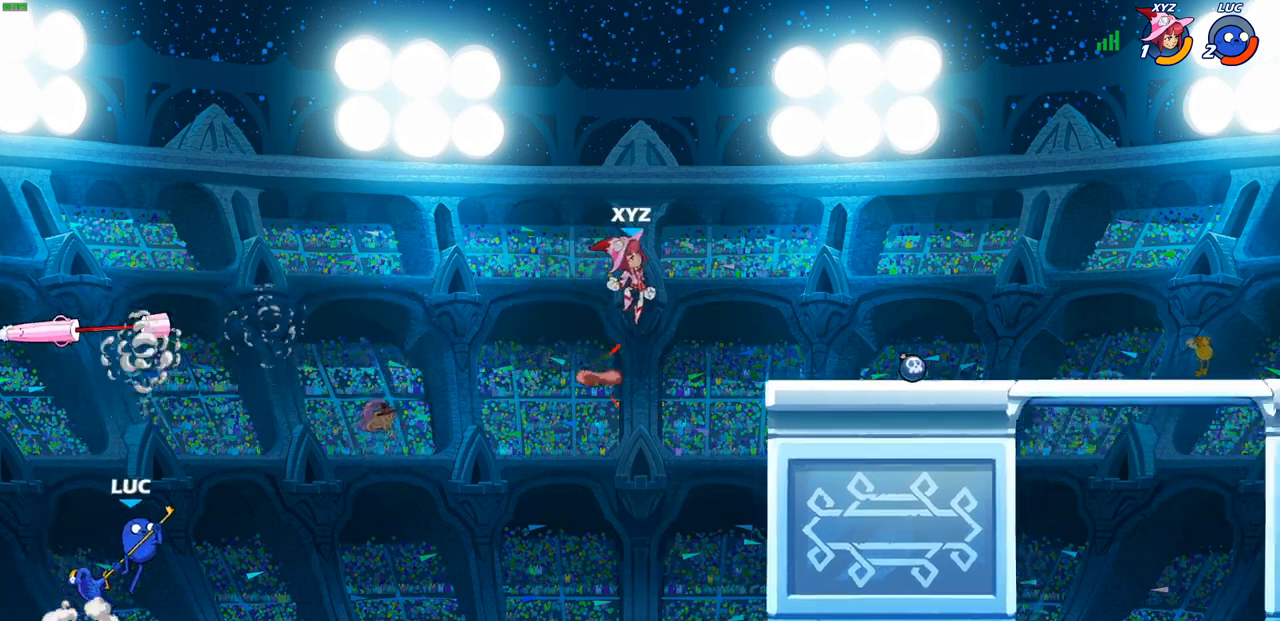
Gameplay with a controller (PlayStation layout); each line is a JSON object with the inputs held at the frame after it. "events" lists button and stick changes between this image and that frame as [ms after this image, input, new state], when the widget could be followed in between.
{"buttons": [], "left_stick": "right", "right_stick": "center", "events": [[200, "CIRCLE", "down"], [300, "CIRCLE", "up"]]}
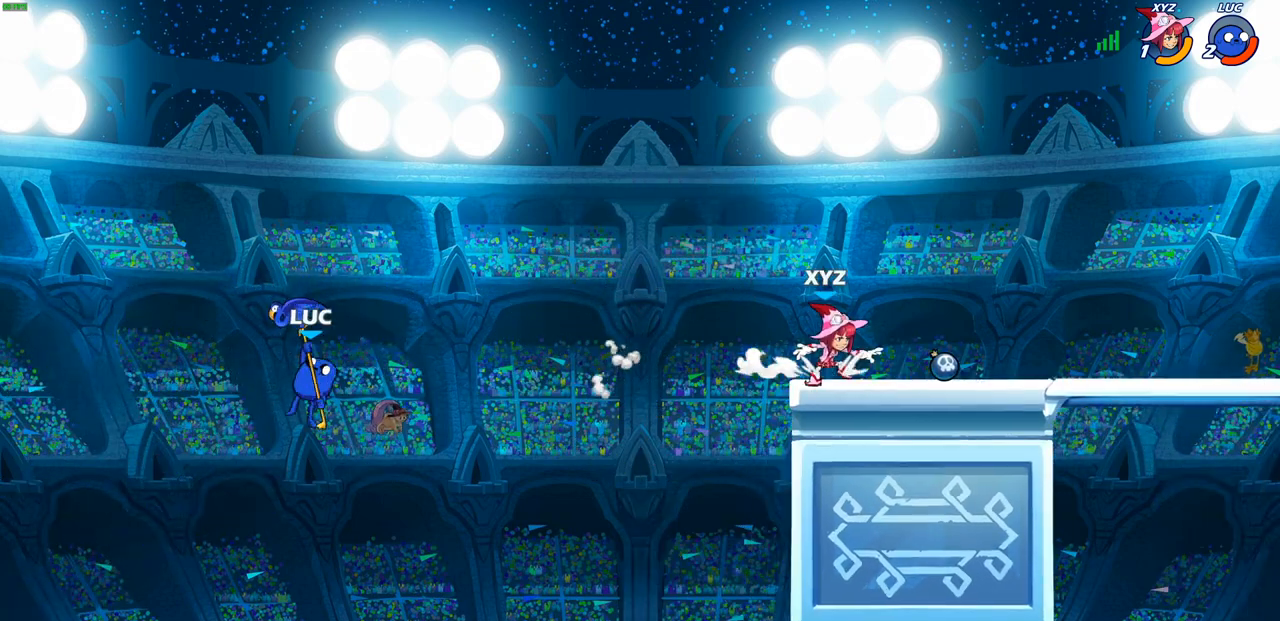
{"buttons": [], "left_stick": "center", "right_stick": "center", "events": [[233, "CROSS", "down"], [267, "R1", "down"], [300, "CROSS", "up"], [350, "R1", "up"], [400, "left_stick", "center"]]}
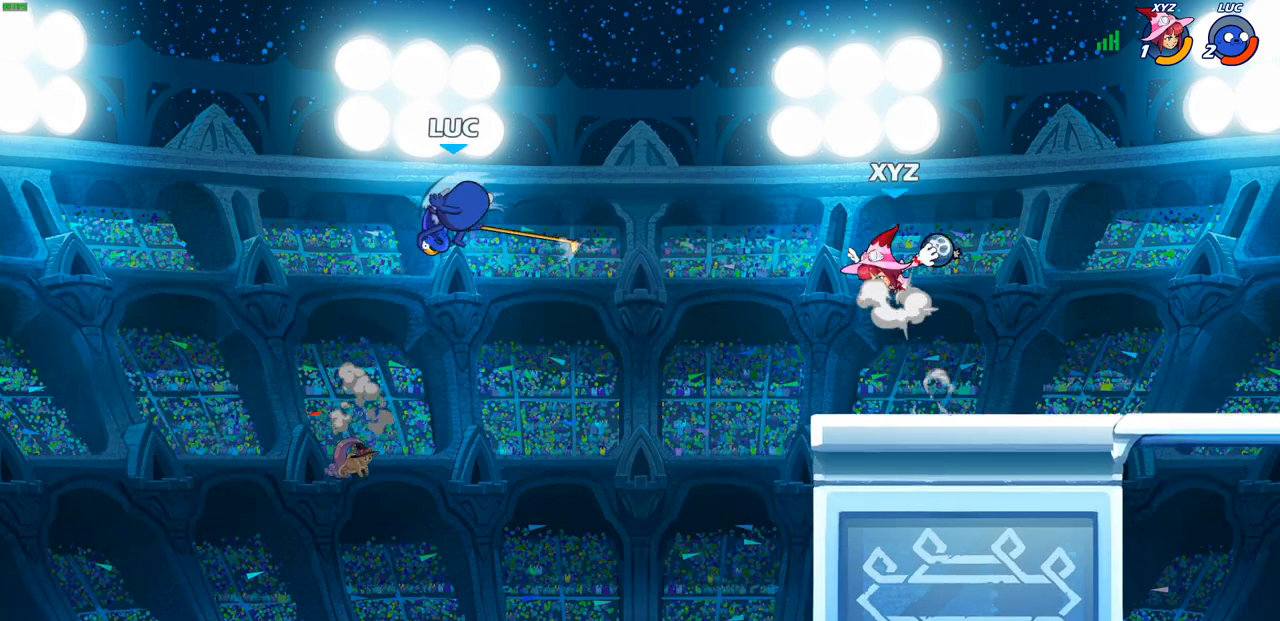
{"buttons": ["R2"], "left_stick": "up-right", "right_stick": "center", "events": [[167, "left_stick", "right"], [283, "left_stick", "up-right"], [467, "R2", "down"]]}
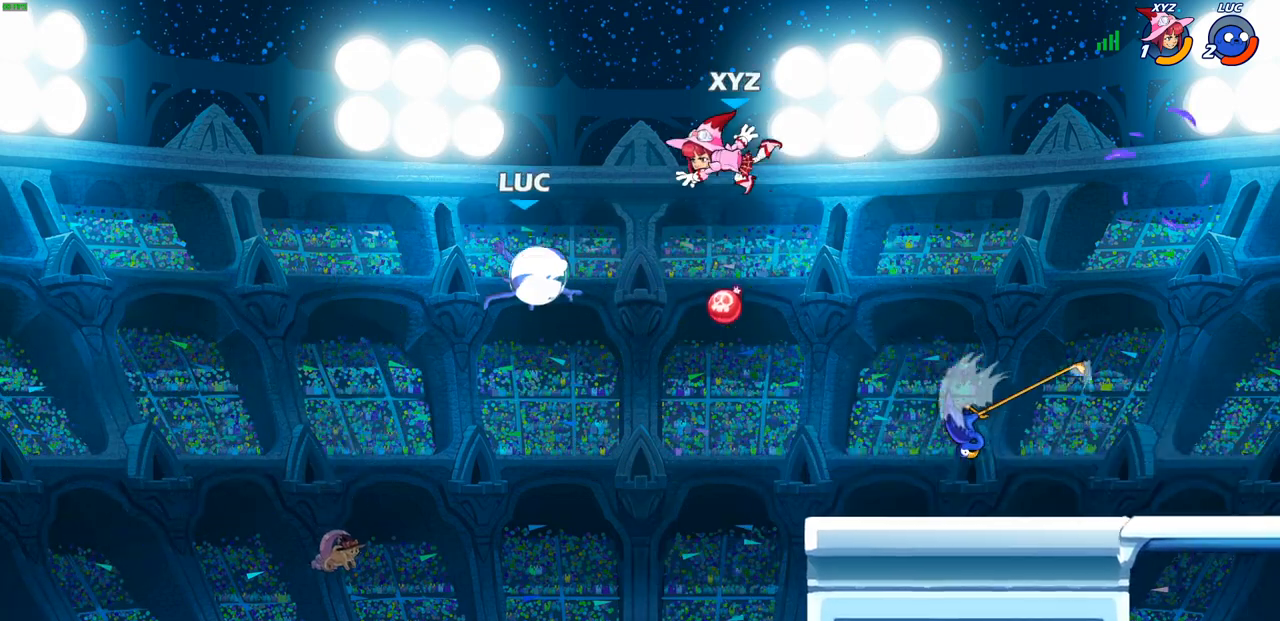
{"buttons": [], "left_stick": "center", "right_stick": "center", "events": [[283, "R2", "up"], [300, "SQUARE", "down"], [300, "left_stick", "down"], [383, "SQUARE", "up"], [467, "left_stick", "center"]]}
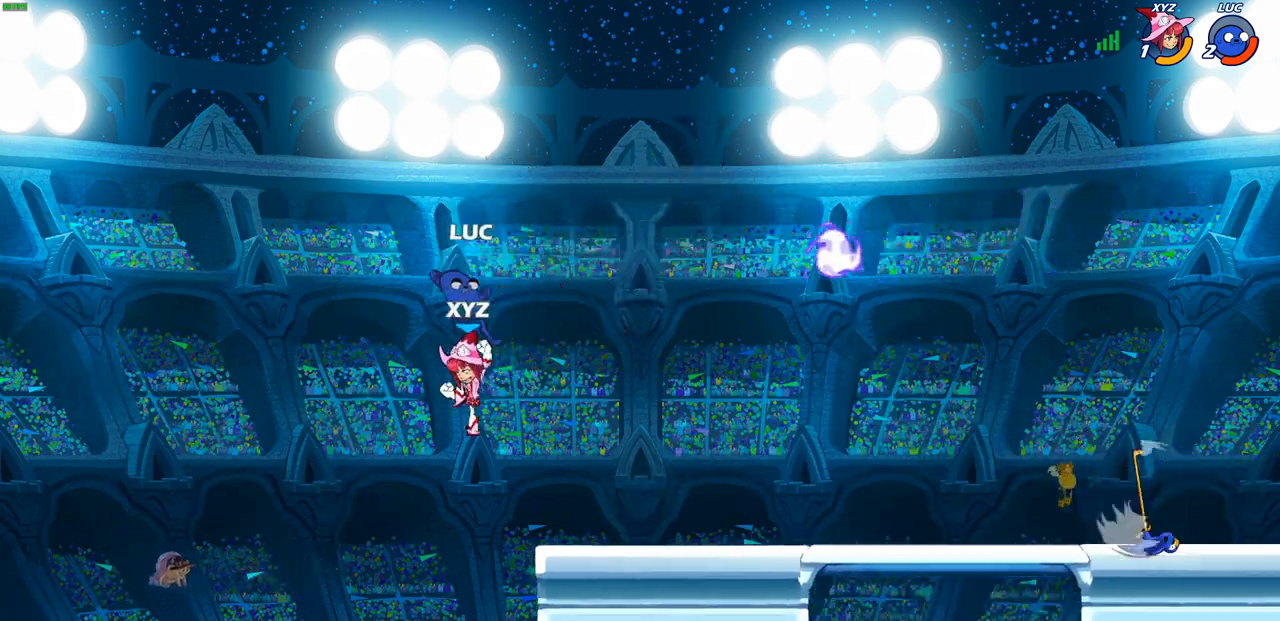
{"buttons": [], "left_stick": "left", "right_stick": "center", "events": [[250, "left_stick", "right"], [383, "left_stick", "left"]]}
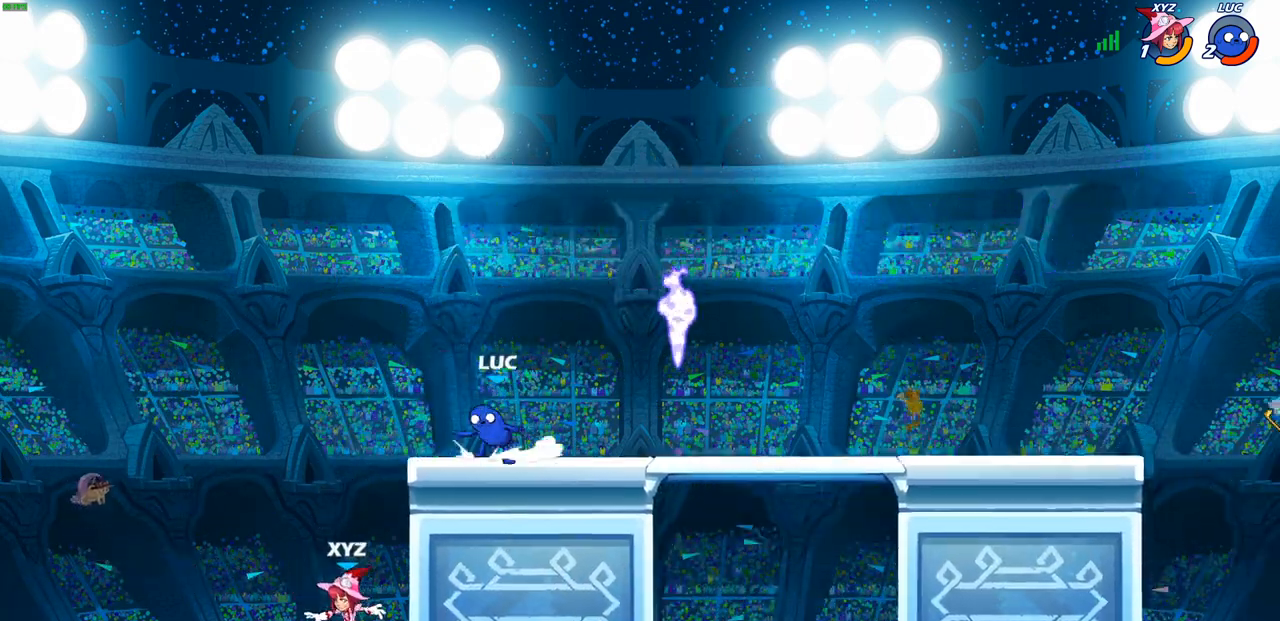
{"buttons": [], "left_stick": "down-left", "right_stick": "center", "events": [[83, "left_stick", "down-left"], [233, "SQUARE", "down"], [367, "SQUARE", "up"]]}
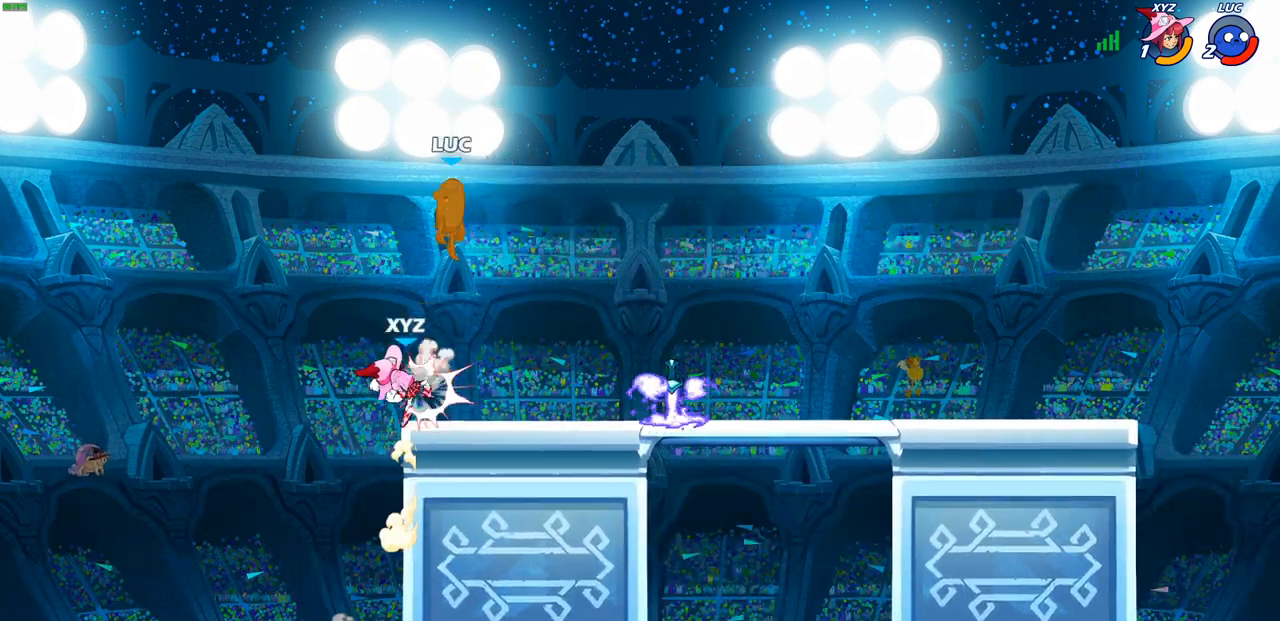
{"buttons": [], "left_stick": "down-right", "right_stick": "center", "events": [[17, "CROSS", "down"], [50, "CIRCLE", "down"], [100, "CROSS", "up"], [200, "left_stick", "down-right"], [217, "CIRCLE", "up"], [267, "left_stick", "up-right"], [383, "left_stick", "center"], [450, "left_stick", "down-right"]]}
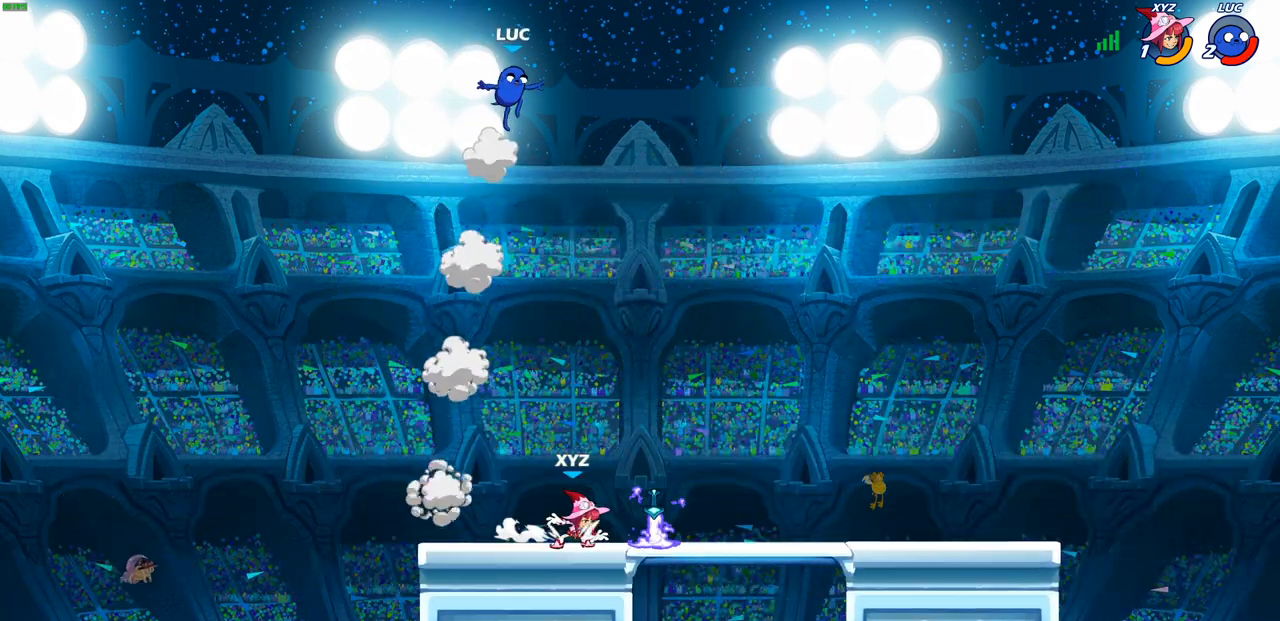
{"buttons": ["CROSS"], "left_stick": "right", "right_stick": "center", "events": [[467, "CROSS", "down"], [483, "left_stick", "right"]]}
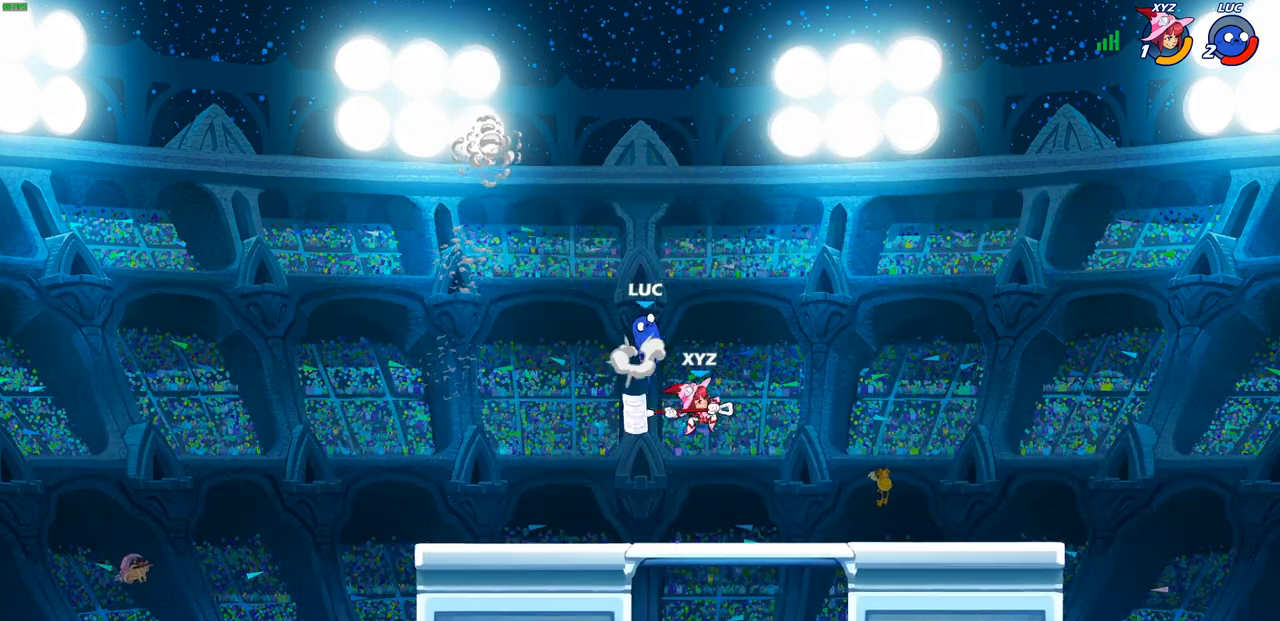
{"buttons": [], "left_stick": "center", "right_stick": "center", "events": [[33, "left_stick", "up-right"], [100, "CROSS", "up"], [150, "left_stick", "down-right"], [233, "left_stick", "down-left"], [483, "left_stick", "center"]]}
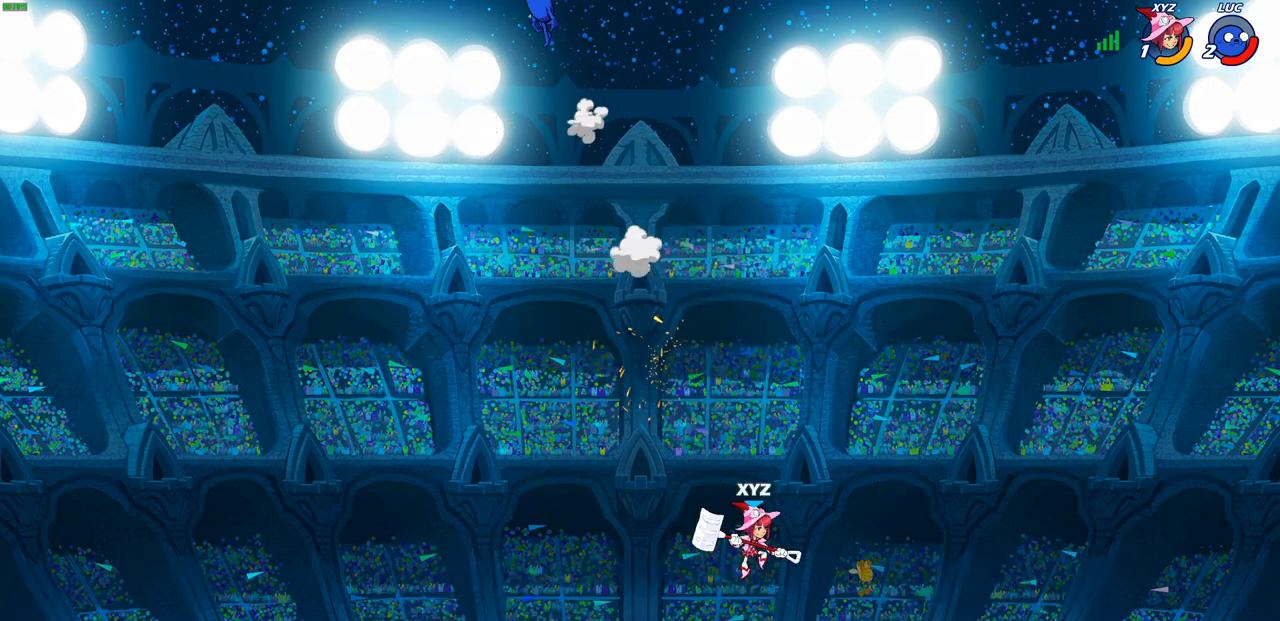
{"buttons": [], "left_stick": "right", "right_stick": "center", "events": [[500, "left_stick", "right"]]}
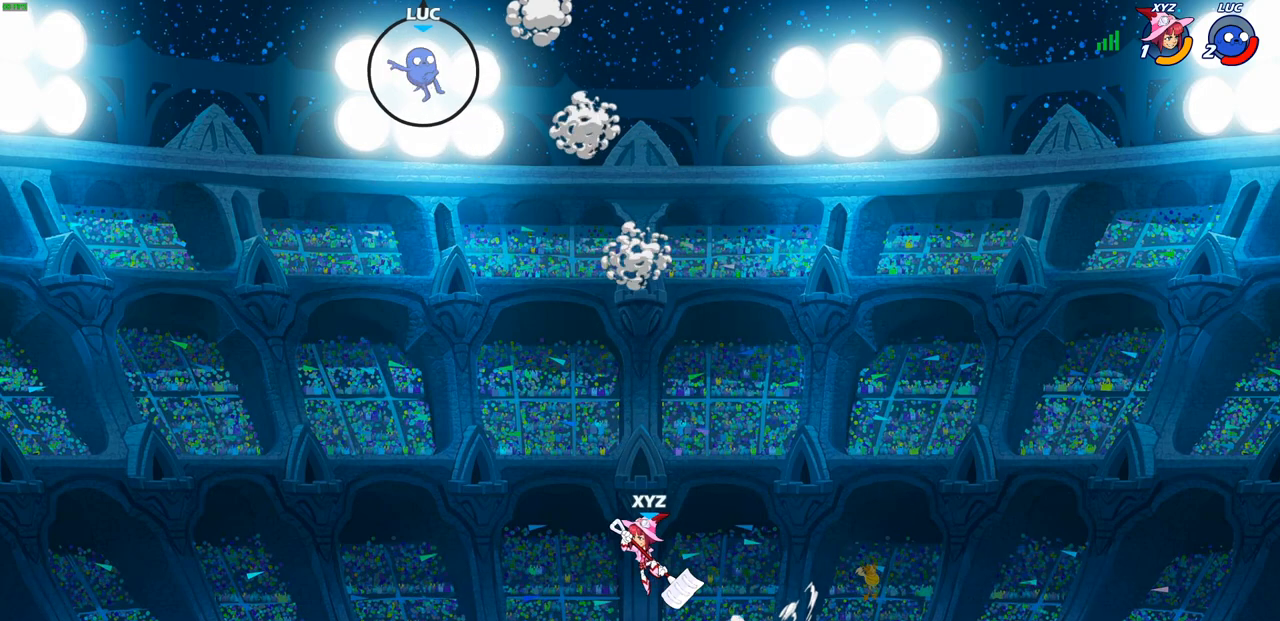
{"buttons": [], "left_stick": "right", "right_stick": "center", "events": []}
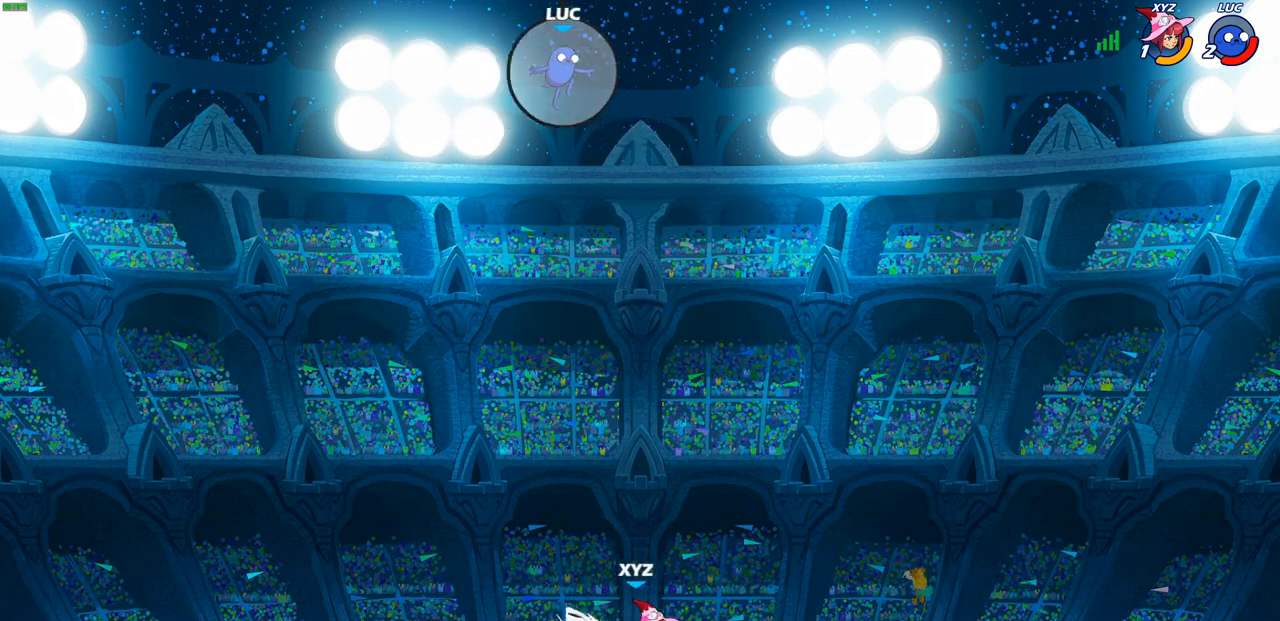
{"buttons": [], "left_stick": "down-left", "right_stick": "center", "events": [[117, "left_stick", "down-left"]]}
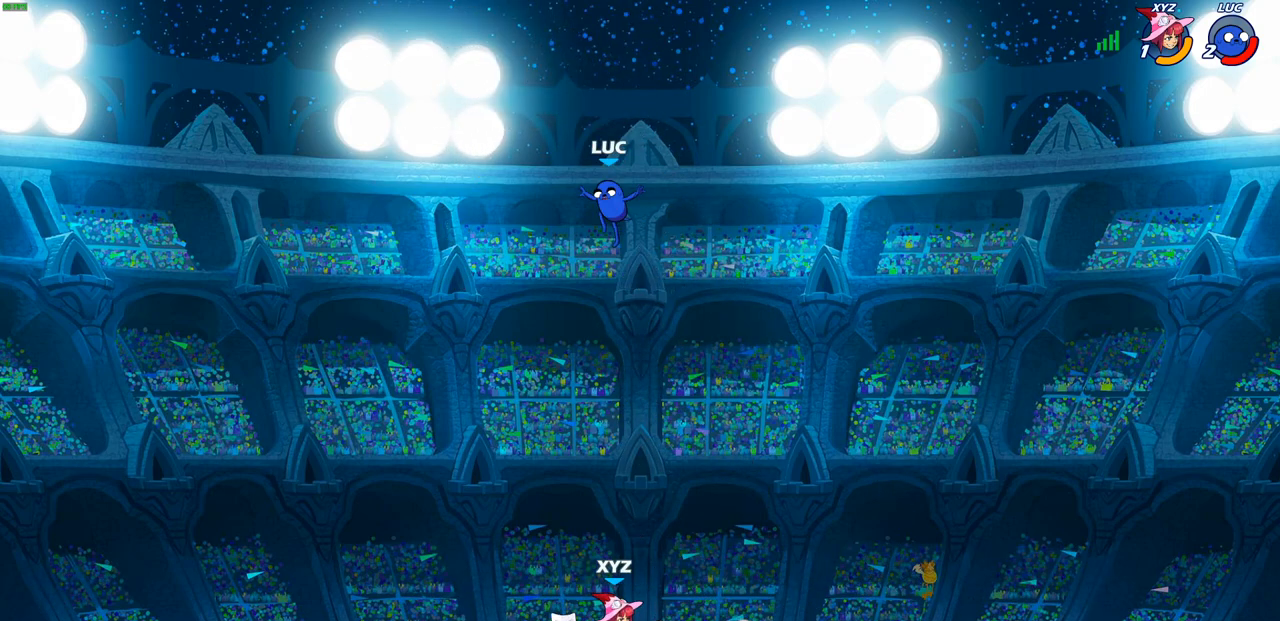
{"buttons": [], "left_stick": "right", "right_stick": "center", "events": [[250, "left_stick", "down-right"], [283, "CROSS", "down"], [300, "left_stick", "right"], [417, "CROSS", "up"]]}
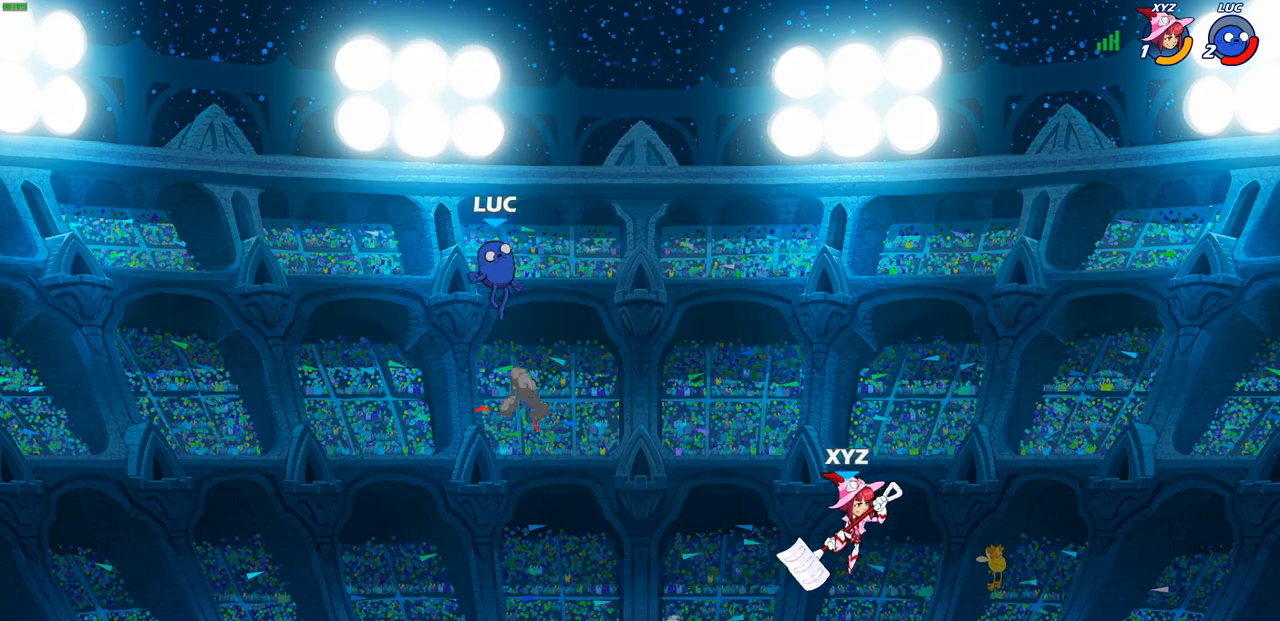
{"buttons": [], "left_stick": "right", "right_stick": "center", "events": [[67, "left_stick", "down-right"], [500, "left_stick", "right"]]}
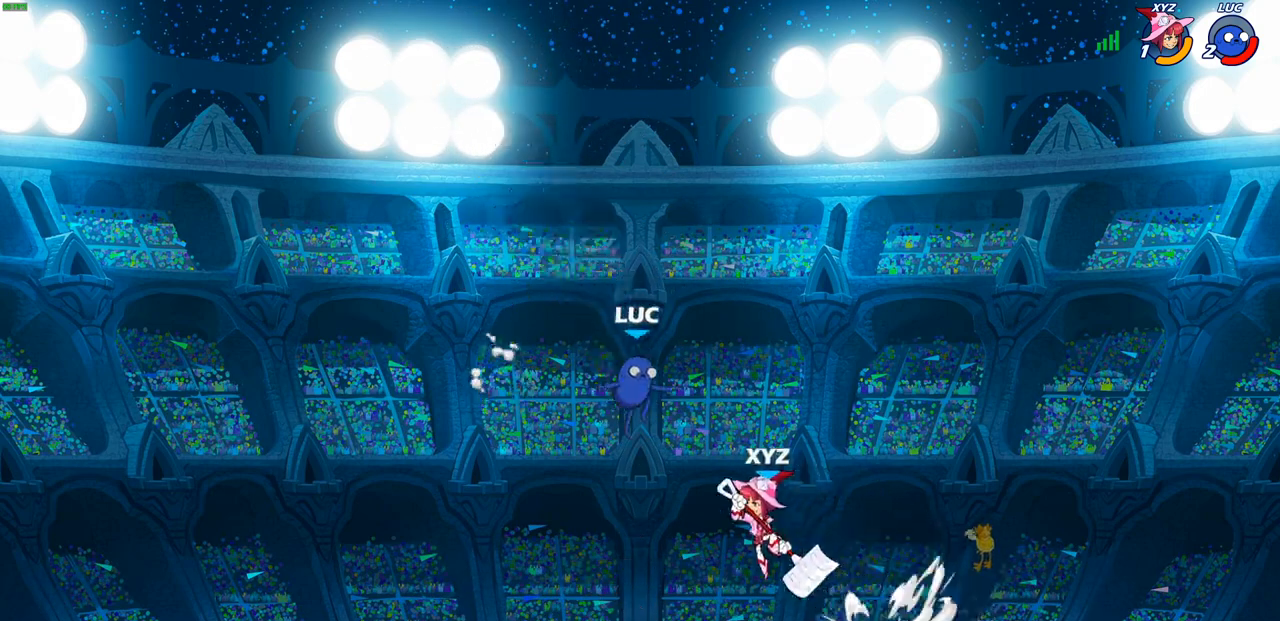
{"buttons": ["SQUARE"], "left_stick": "down-left", "right_stick": "center", "events": [[133, "R2", "down"], [167, "left_stick", "up"], [300, "left_stick", "down-left"], [367, "R2", "up"], [417, "SQUARE", "down"]]}
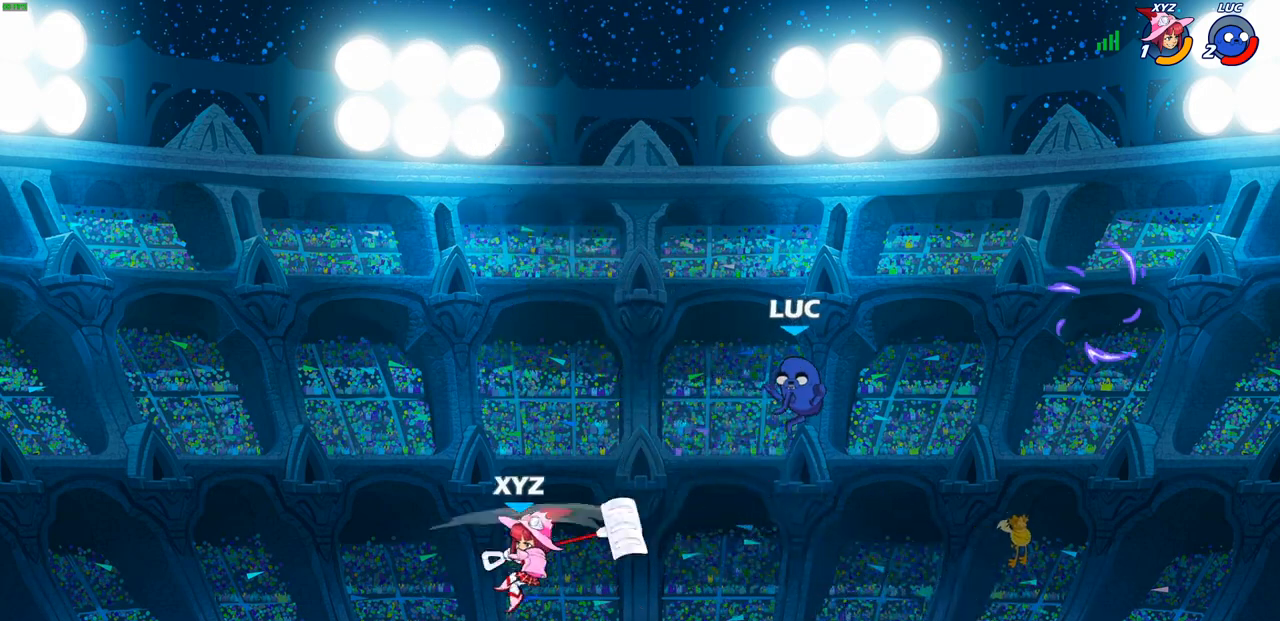
{"buttons": [], "left_stick": "left", "right_stick": "center", "events": [[17, "SQUARE", "up"], [83, "left_stick", "center"], [300, "left_stick", "left"]]}
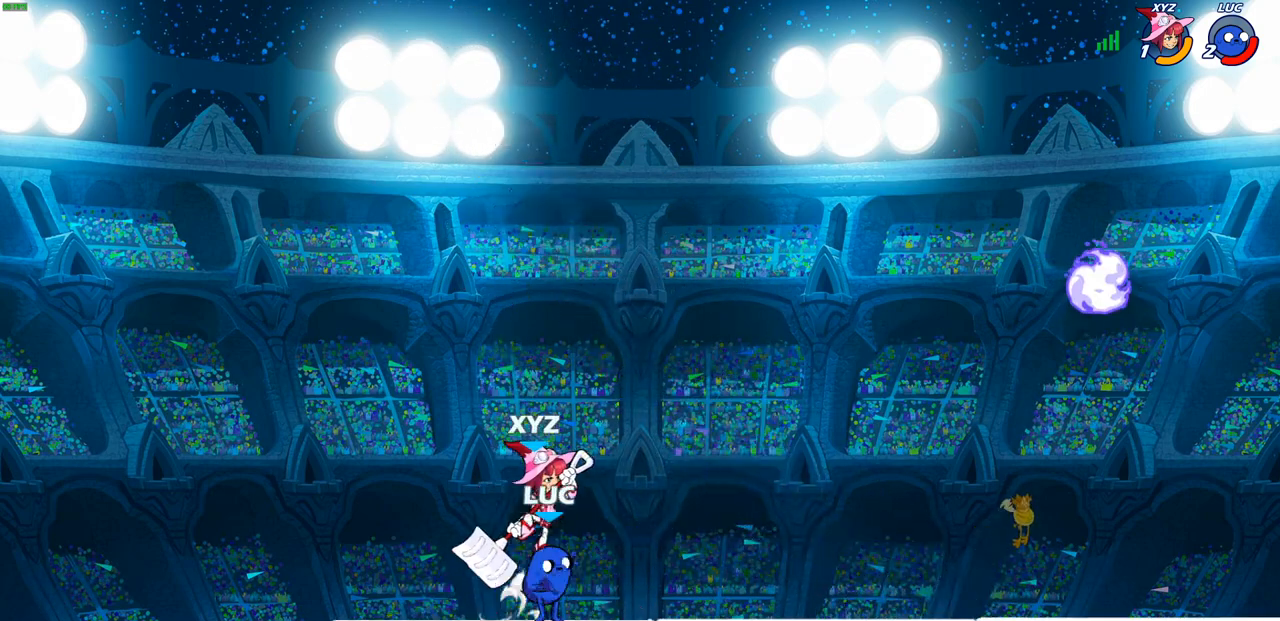
{"buttons": [], "left_stick": "up-left", "right_stick": "center", "events": [[167, "left_stick", "up-left"], [283, "left_stick", "up-right"], [450, "left_stick", "up-left"]]}
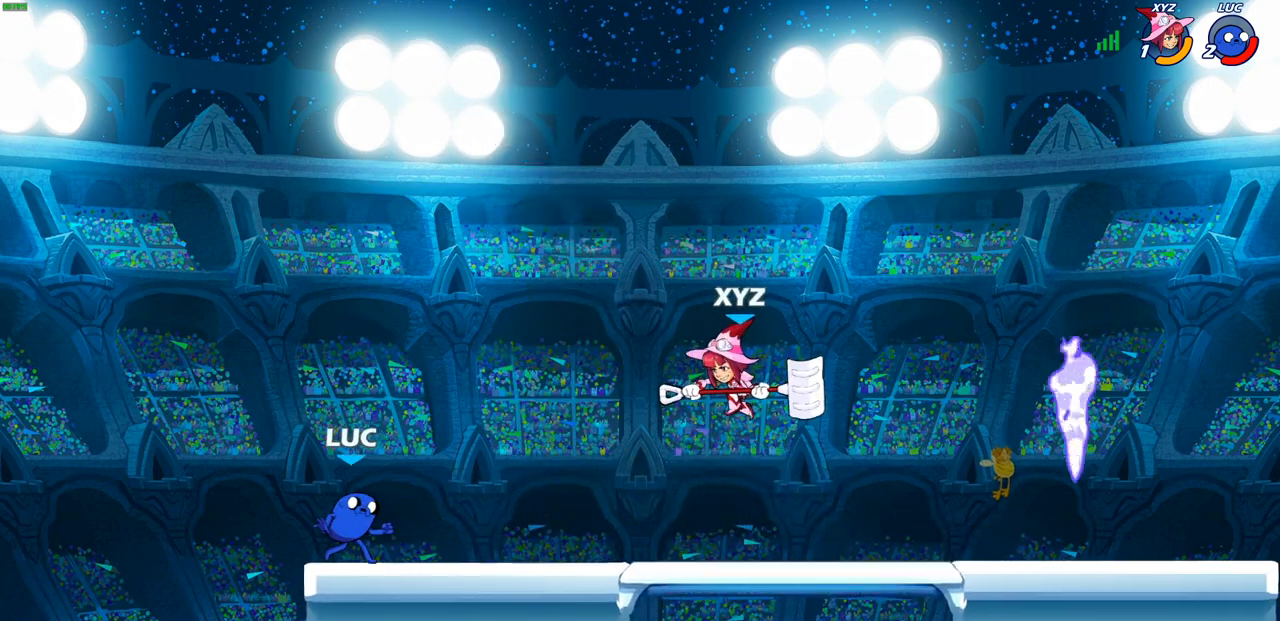
{"buttons": [], "left_stick": "right", "right_stick": "center", "events": [[100, "left_stick", "right"], [200, "left_stick", "center"], [300, "left_stick", "right"]]}
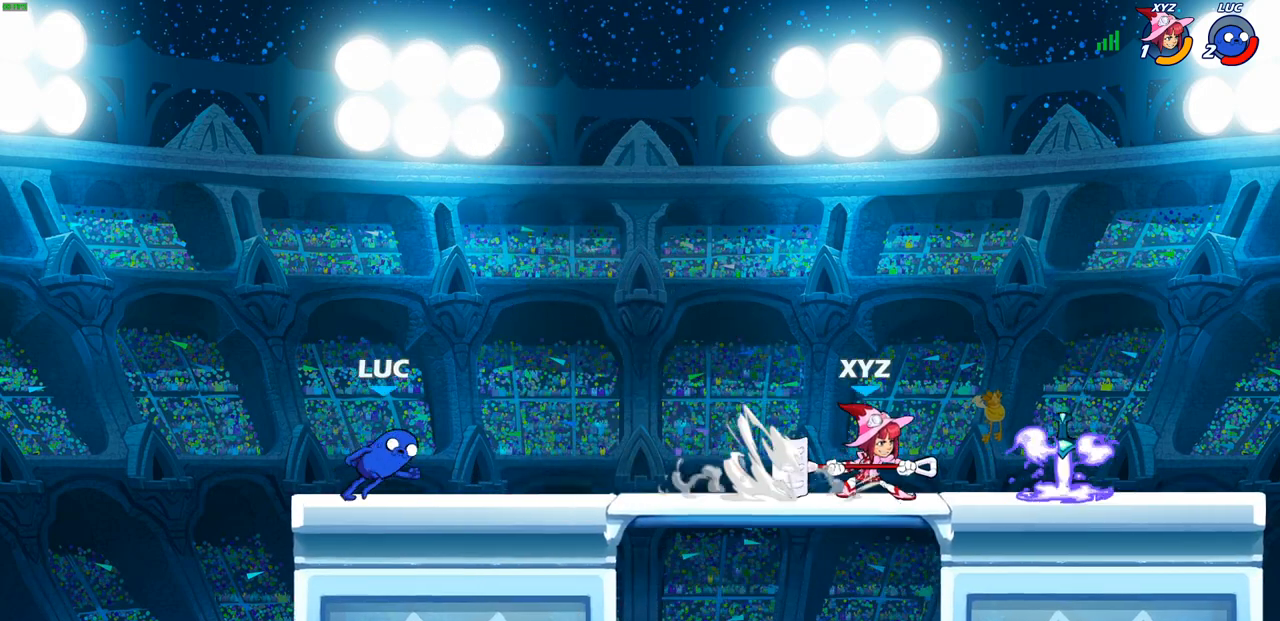
{"buttons": ["R2"], "left_stick": "right", "right_stick": "center", "events": [[67, "left_stick", "up-left"], [267, "left_stick", "up-right"], [317, "left_stick", "right"], [500, "R2", "down"]]}
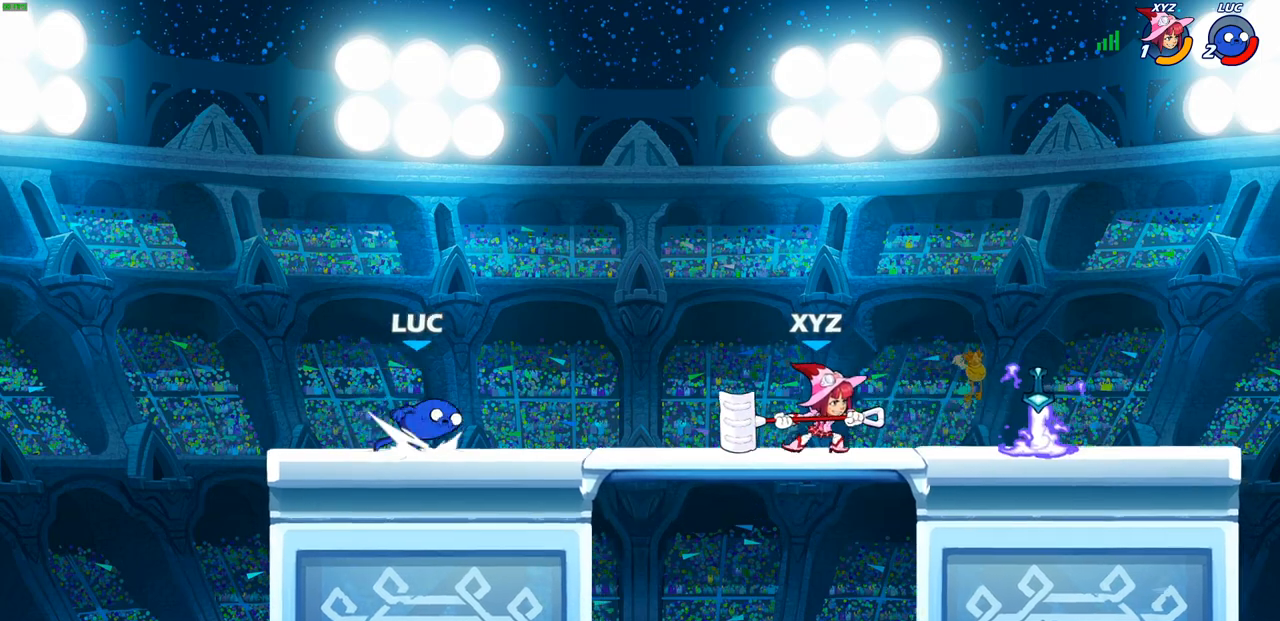
{"buttons": [], "left_stick": "down-left", "right_stick": "center", "events": [[17, "CROSS", "down"], [33, "left_stick", "up-right"], [133, "CROSS", "up"], [167, "R2", "up"], [233, "CROSS", "down"], [367, "CROSS", "up"], [433, "left_stick", "down-left"]]}
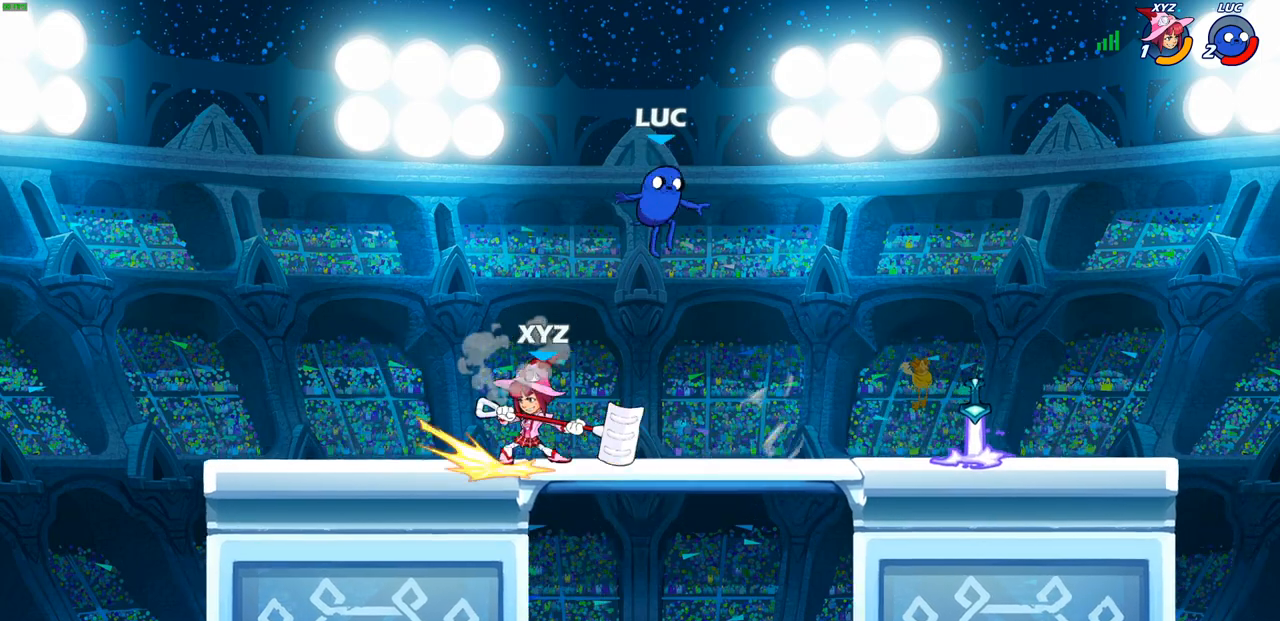
{"buttons": [], "left_stick": "center", "right_stick": "center", "events": [[83, "SQUARE", "down"], [183, "SQUARE", "up"], [200, "left_stick", "center"]]}
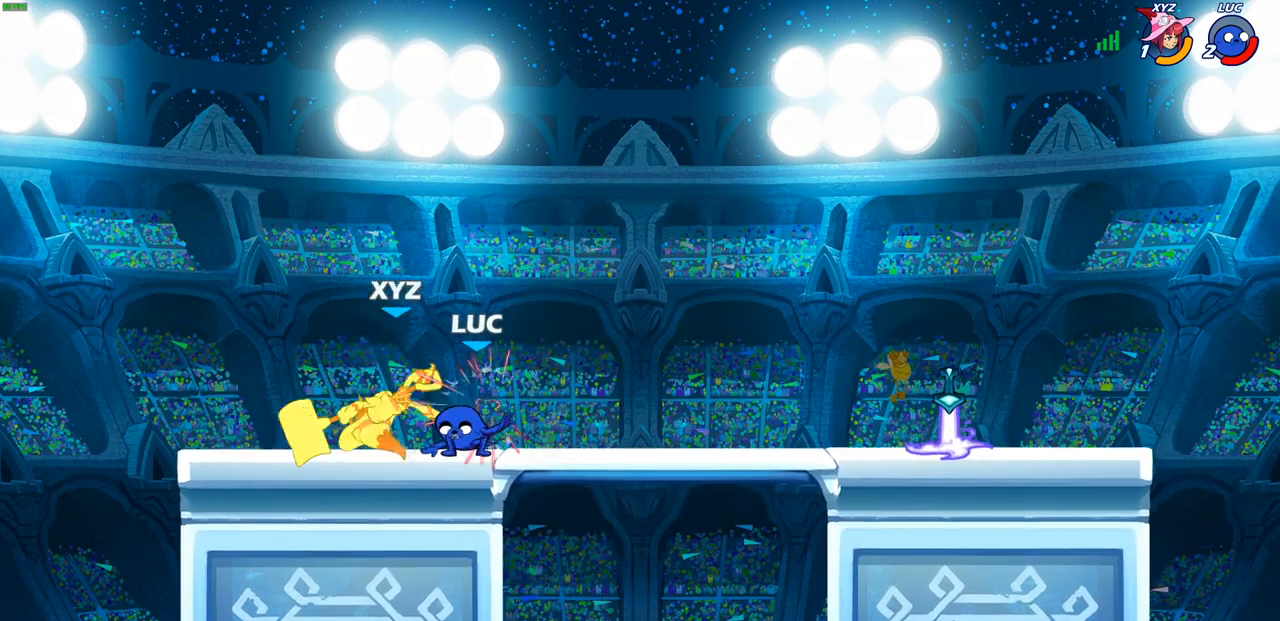
{"buttons": ["R2"], "left_stick": "down", "right_stick": "center", "events": [[217, "CROSS", "down"], [383, "CROSS", "up"], [467, "R2", "down"], [467, "left_stick", "down"]]}
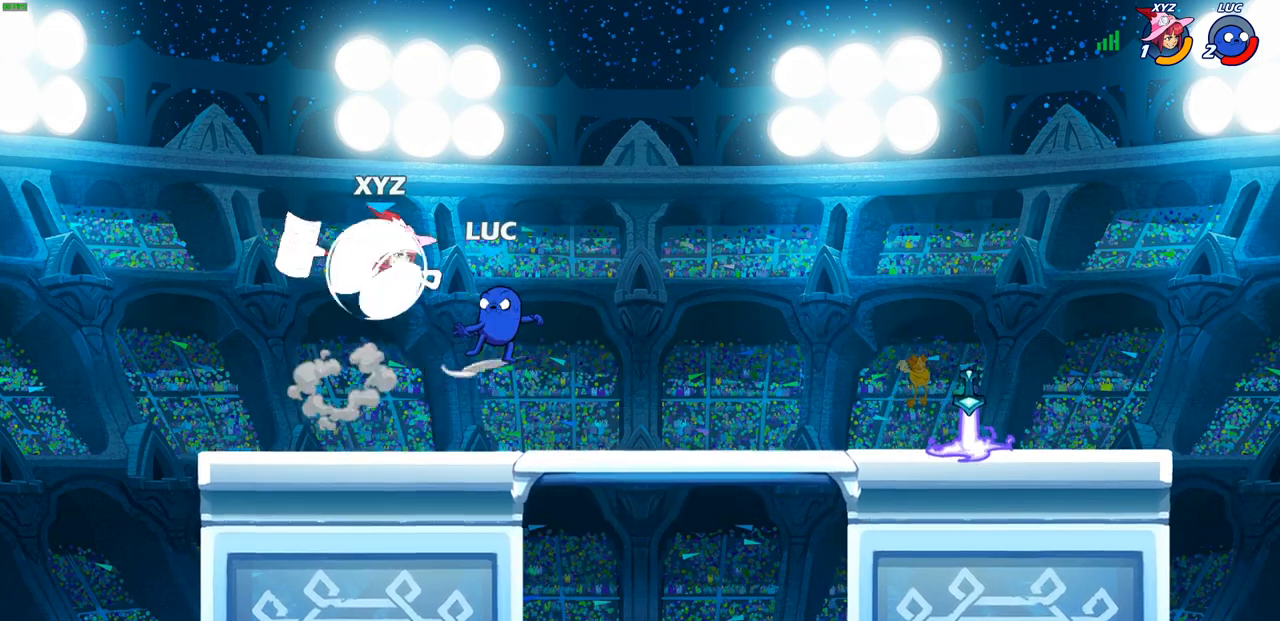
{"buttons": [], "left_stick": "center", "right_stick": "center", "events": [[17, "SQUARE", "down"], [100, "left_stick", "center"], [167, "R2", "up"], [167, "SQUARE", "up"]]}
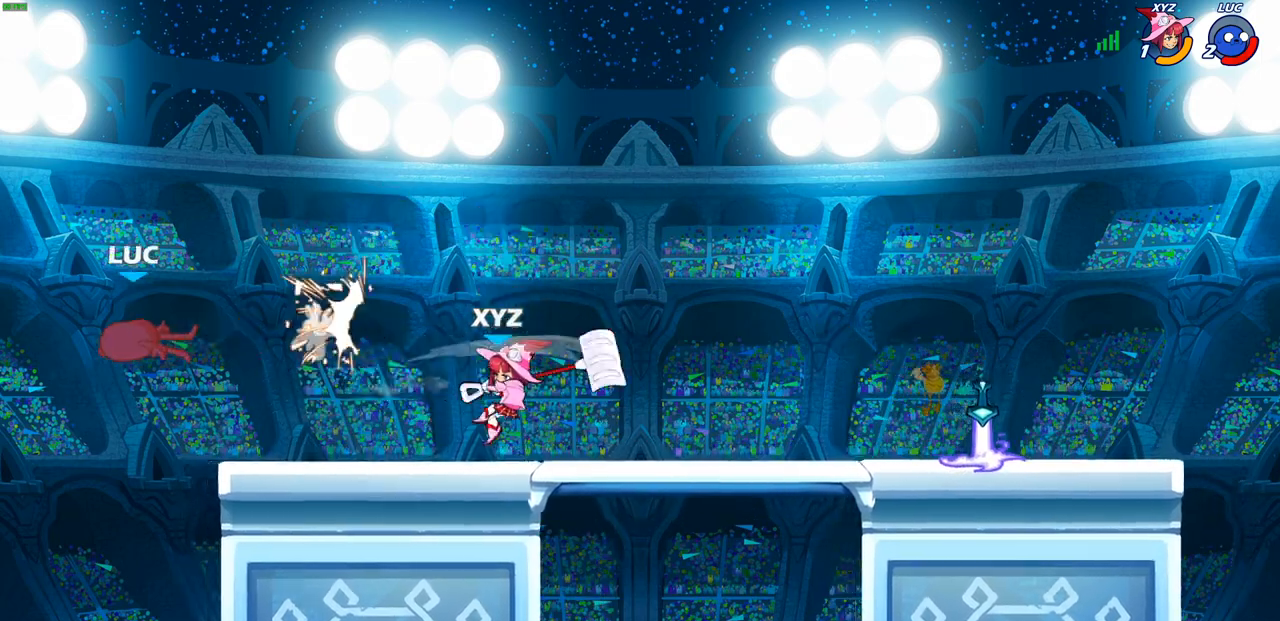
{"buttons": [], "left_stick": "right", "right_stick": "center", "events": [[100, "left_stick", "right"]]}